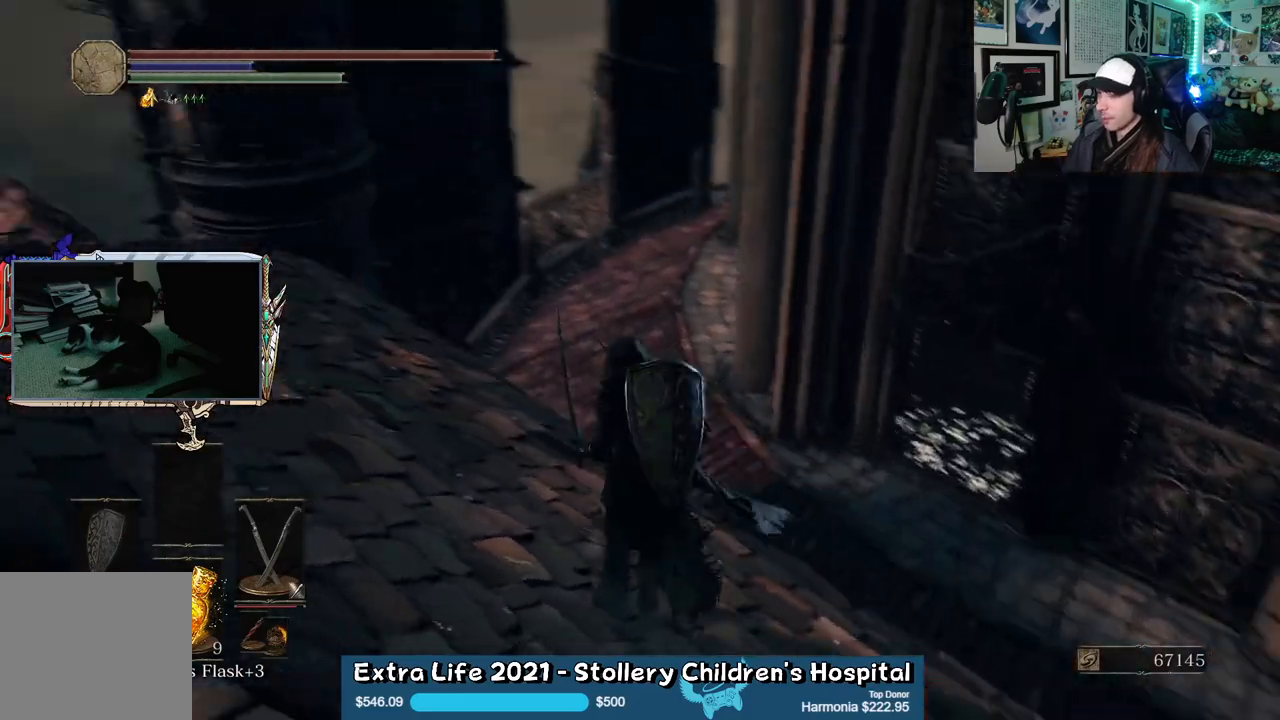
Gameplay with a controller (Xbox layout); each line is a JSON object with the inputs held at the frame after it. "events" lists button and stick changes between this image and that frame as [ms after this image, input, new state], when the widget could be followed in between.
{"buttons": [], "left_stick": "up-left", "right_stick": "down", "events": [[67, "right_stick", "center"], [350, "right_stick", "down"]]}
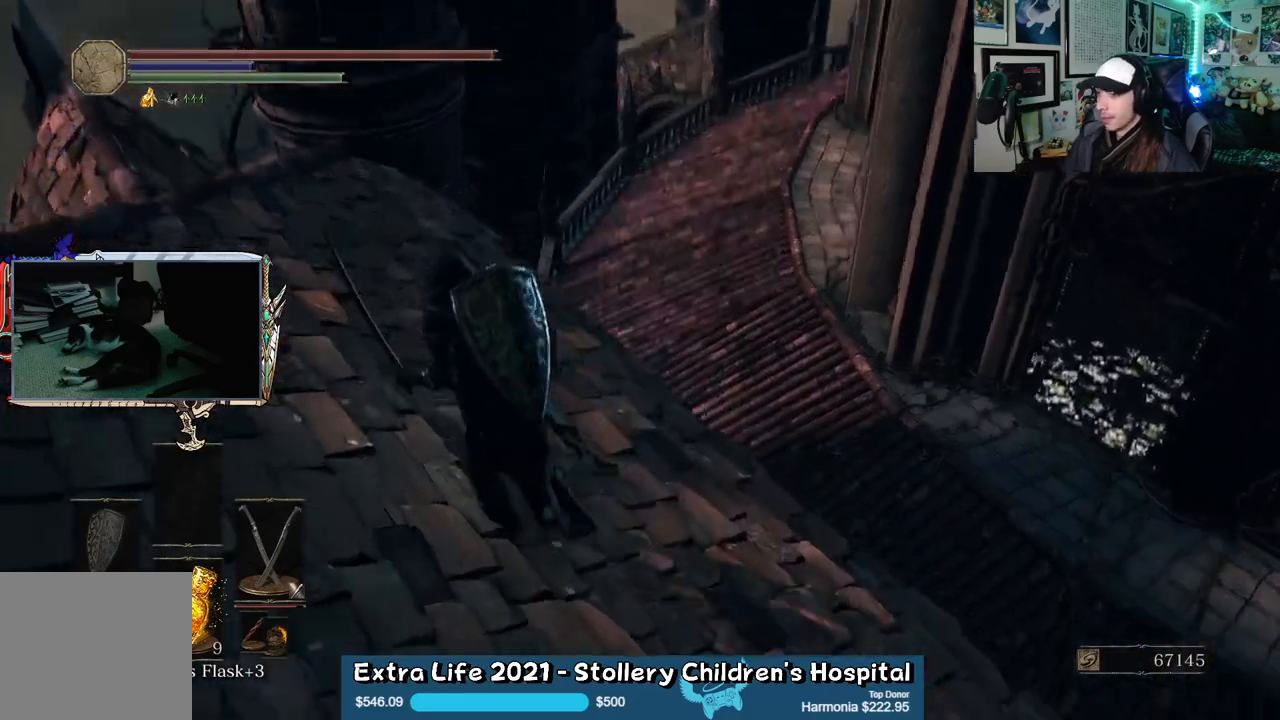
{"buttons": [], "left_stick": "down-left", "right_stick": "right", "events": [[83, "right_stick", "down-right"], [417, "right_stick", "right"], [450, "left_stick", "down-left"]]}
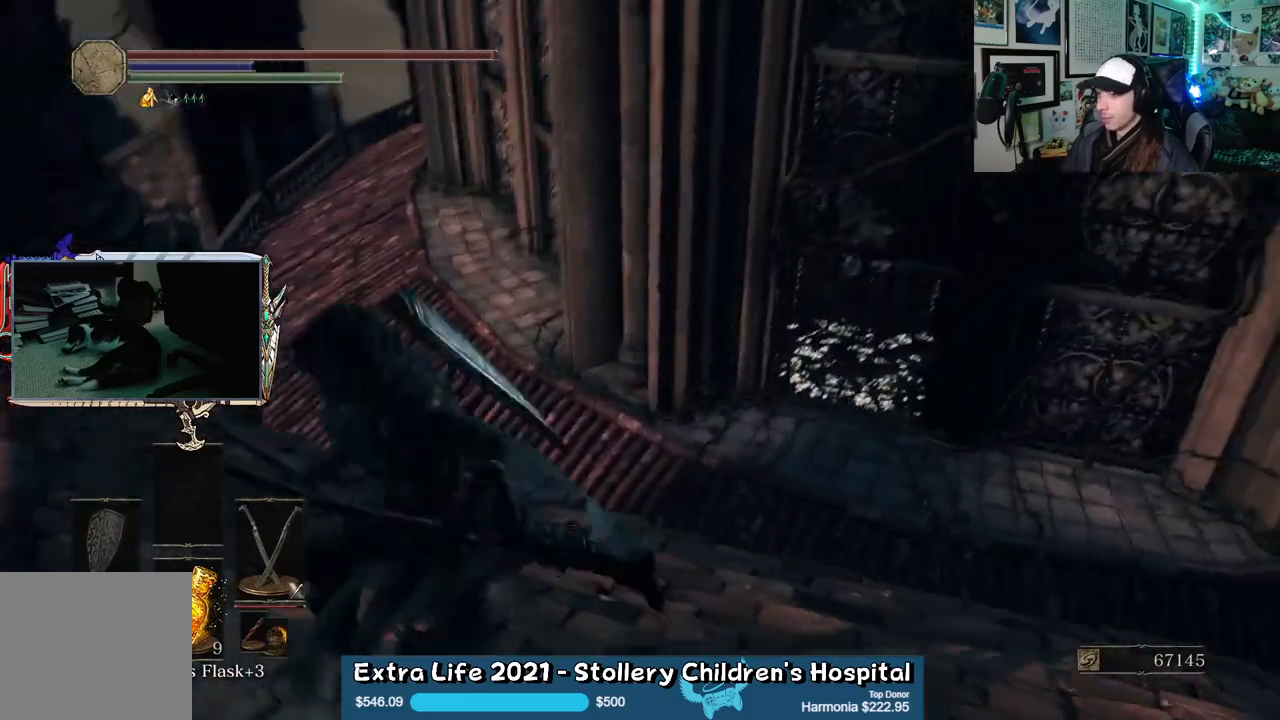
{"buttons": ["B"], "left_stick": "up", "right_stick": "center", "events": [[100, "right_stick", "center"], [150, "left_stick", "down-right"], [233, "left_stick", "right"], [250, "B", "down"], [400, "left_stick", "up"]]}
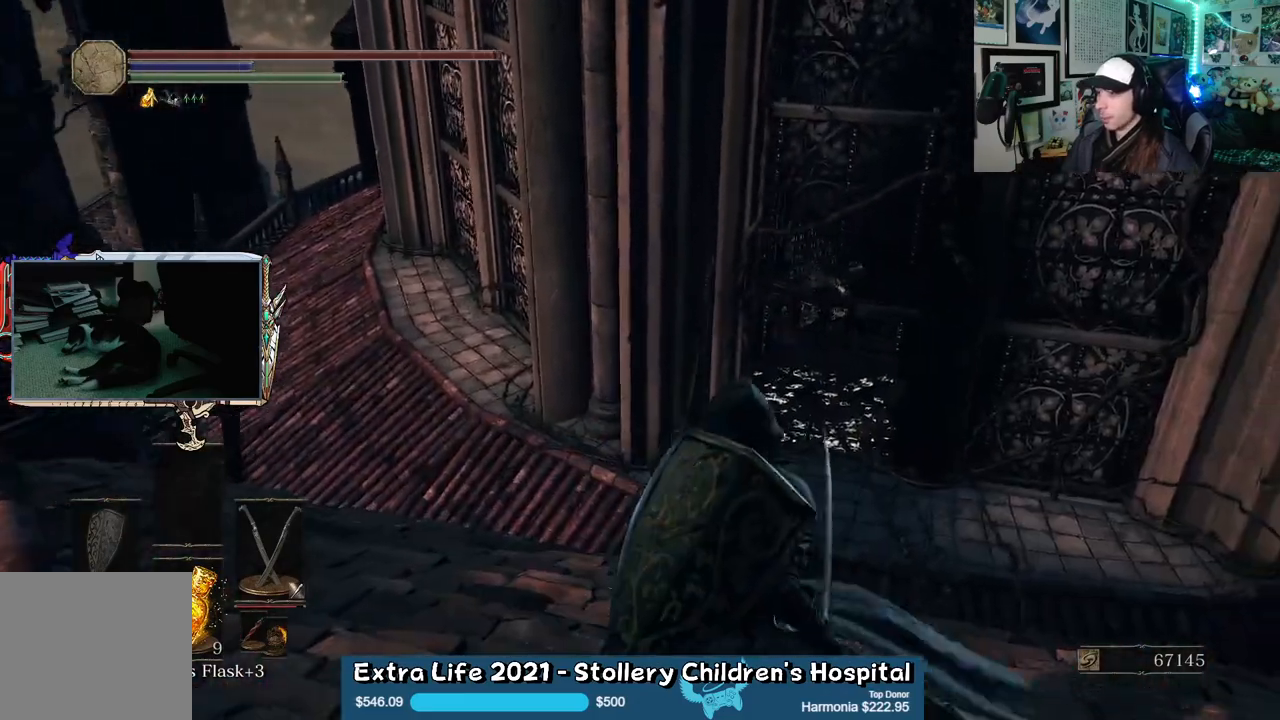
{"buttons": ["B"], "left_stick": "up", "right_stick": "center", "events": [[350, "L3", "down"], [500, "L3", "up"]]}
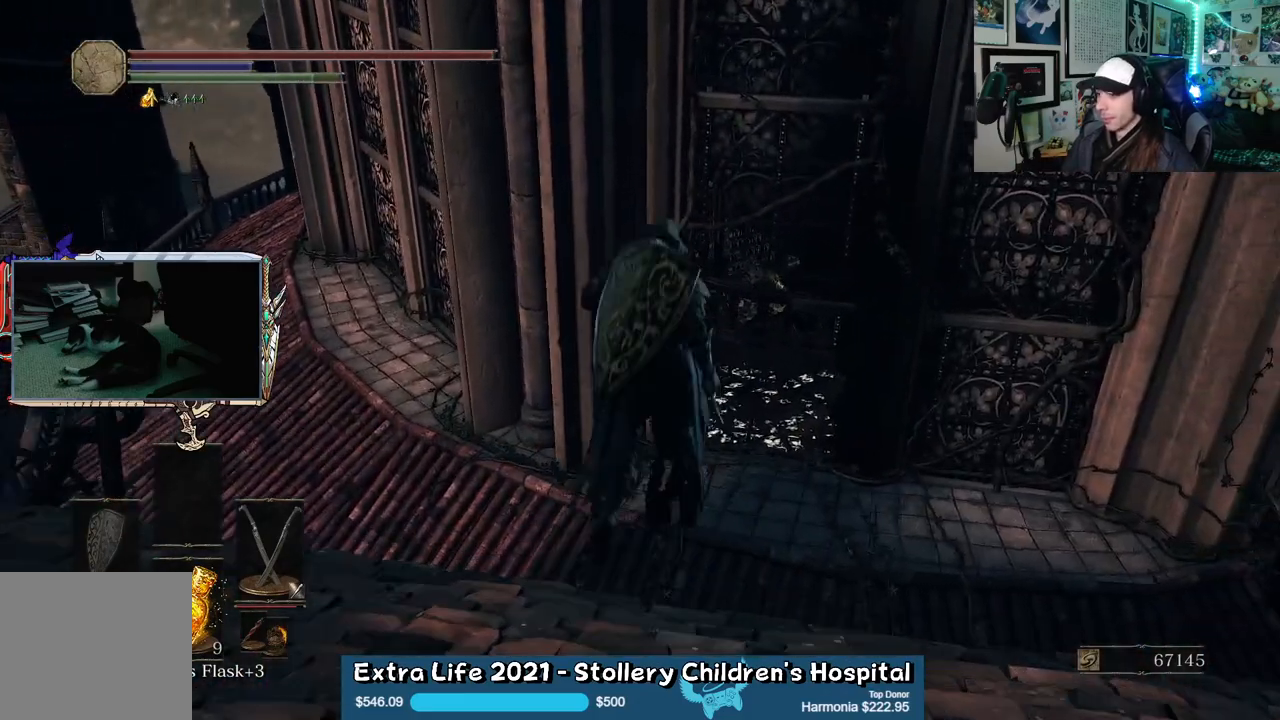
{"buttons": ["B"], "left_stick": "up", "right_stick": "center", "events": []}
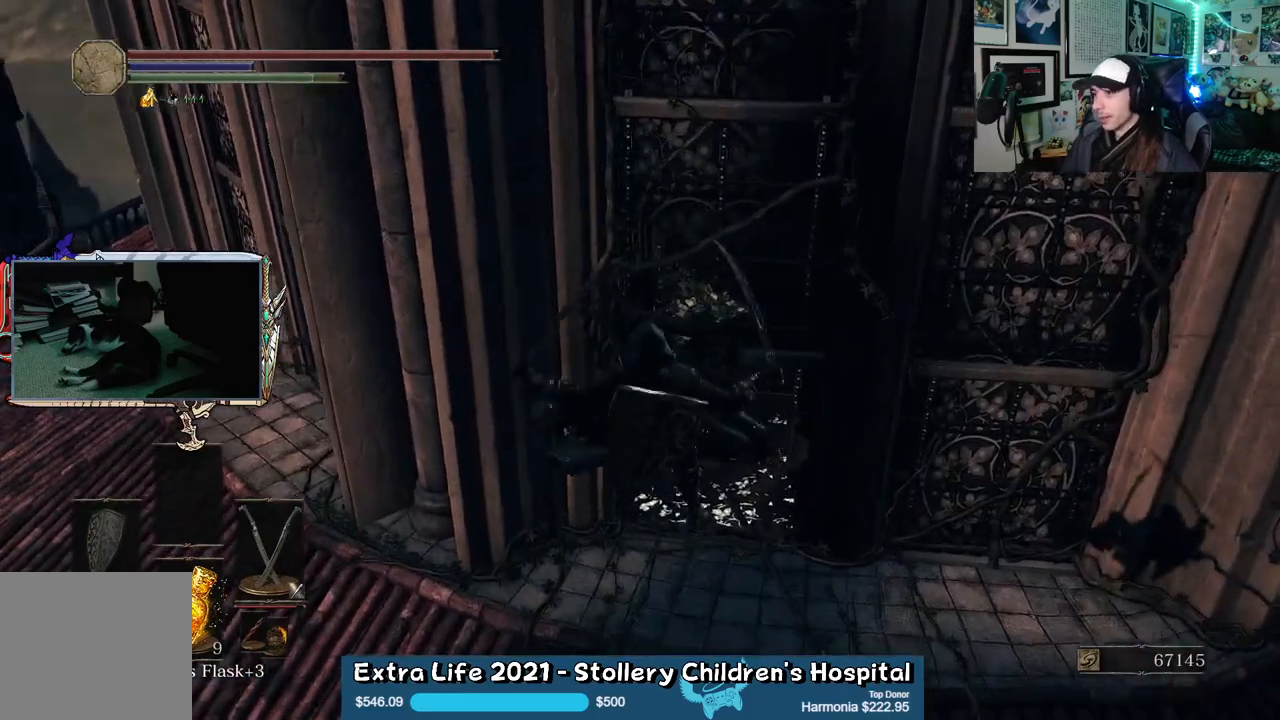
{"buttons": ["B"], "left_stick": "up", "right_stick": "center", "events": []}
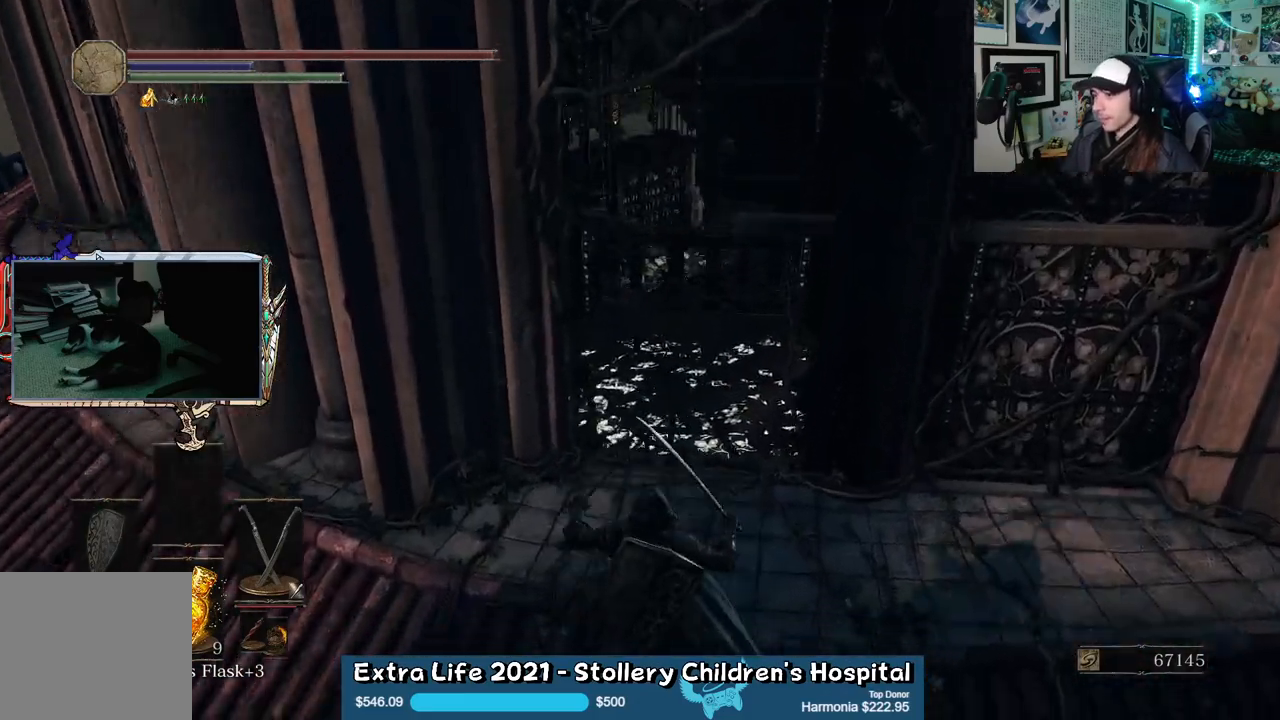
{"buttons": [], "left_stick": "up-right", "right_stick": "center", "events": [[33, "B", "up"], [217, "B", "down"], [367, "B", "up"], [500, "left_stick", "up-right"]]}
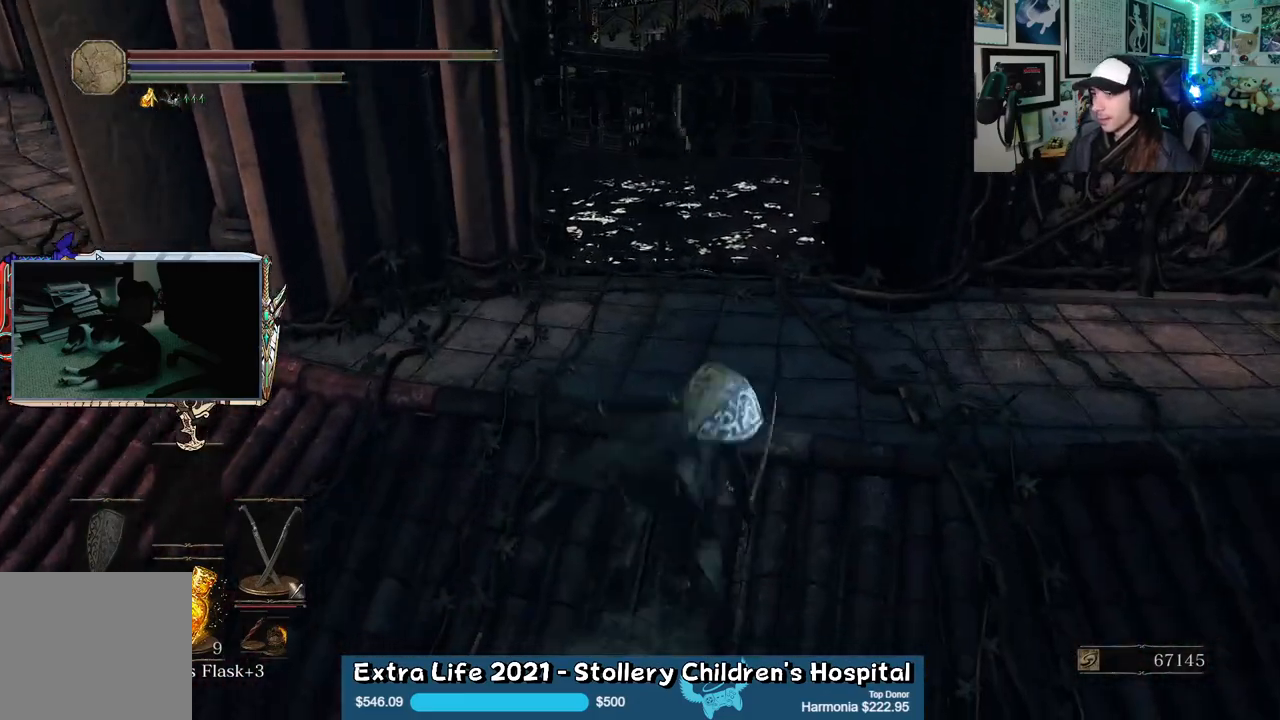
{"buttons": [], "left_stick": "right", "right_stick": "right", "events": [[333, "right_stick", "right"], [383, "left_stick", "right"]]}
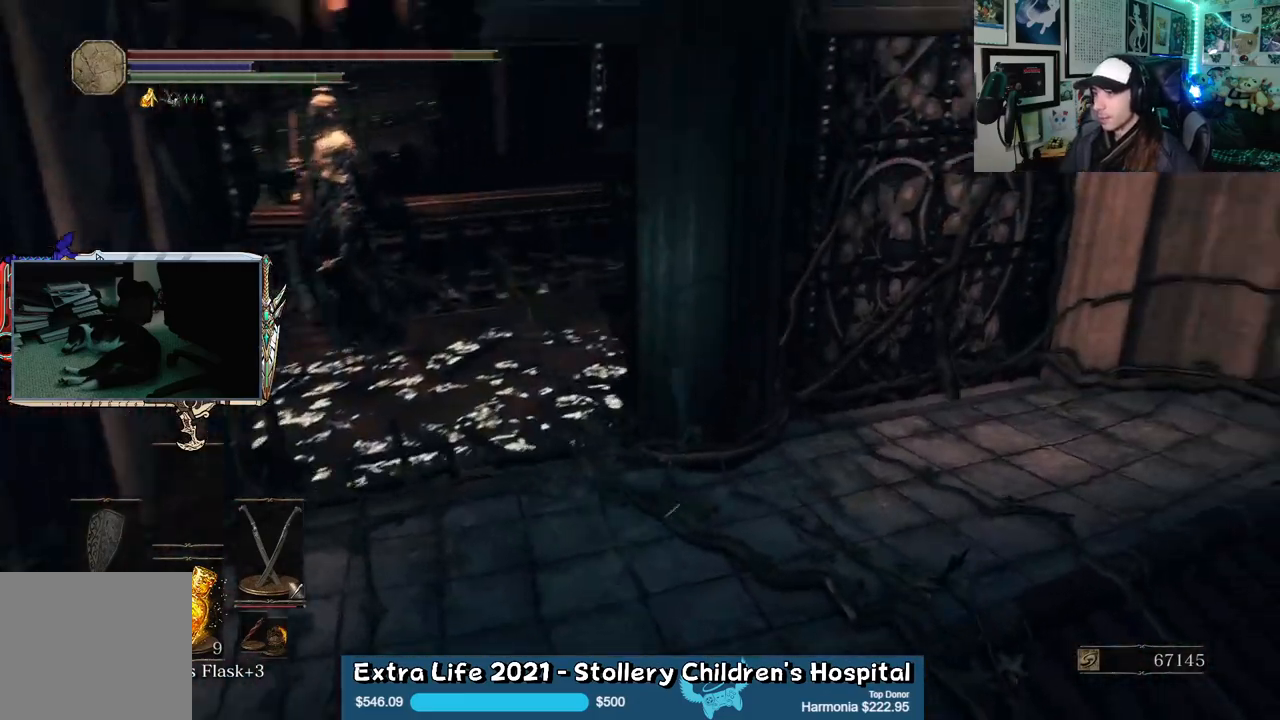
{"buttons": [], "left_stick": "down-left", "right_stick": "center", "events": [[83, "right_stick", "center"], [133, "right_stick", "left"], [200, "left_stick", "down-left"], [300, "right_stick", "center"]]}
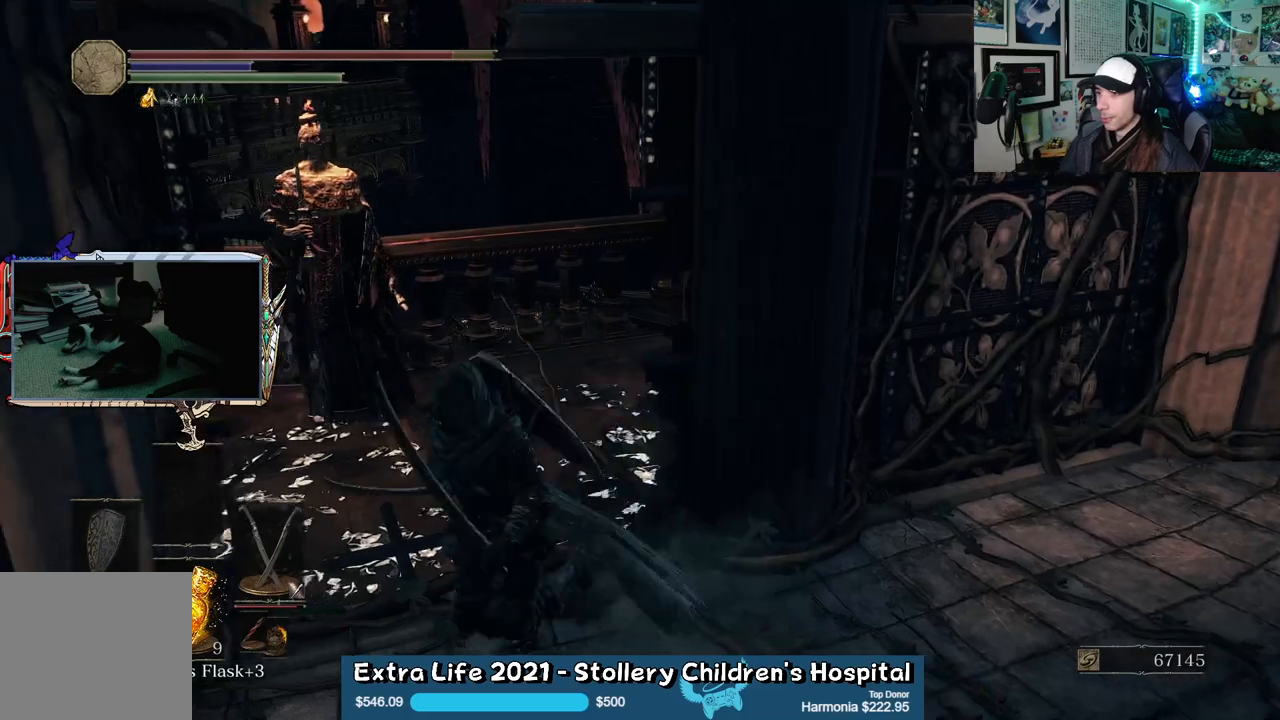
{"buttons": [], "left_stick": "up", "right_stick": "center", "events": [[17, "left_stick", "down"], [33, "right_stick", "left"], [183, "right_stick", "center"], [233, "left_stick", "up-left"], [283, "left_stick", "up"], [367, "R3", "down"], [467, "R3", "up"]]}
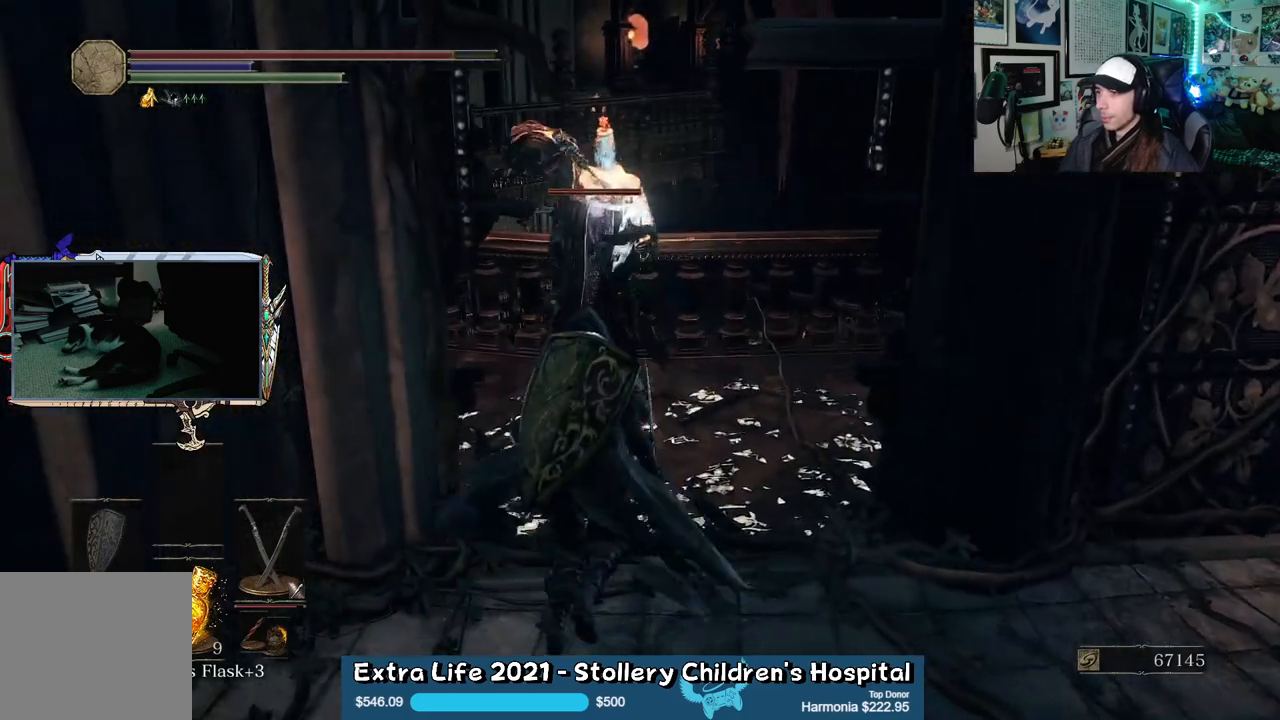
{"buttons": [], "left_stick": "up", "right_stick": "center", "events": [[133, "L1", "down"], [267, "L1", "up"]]}
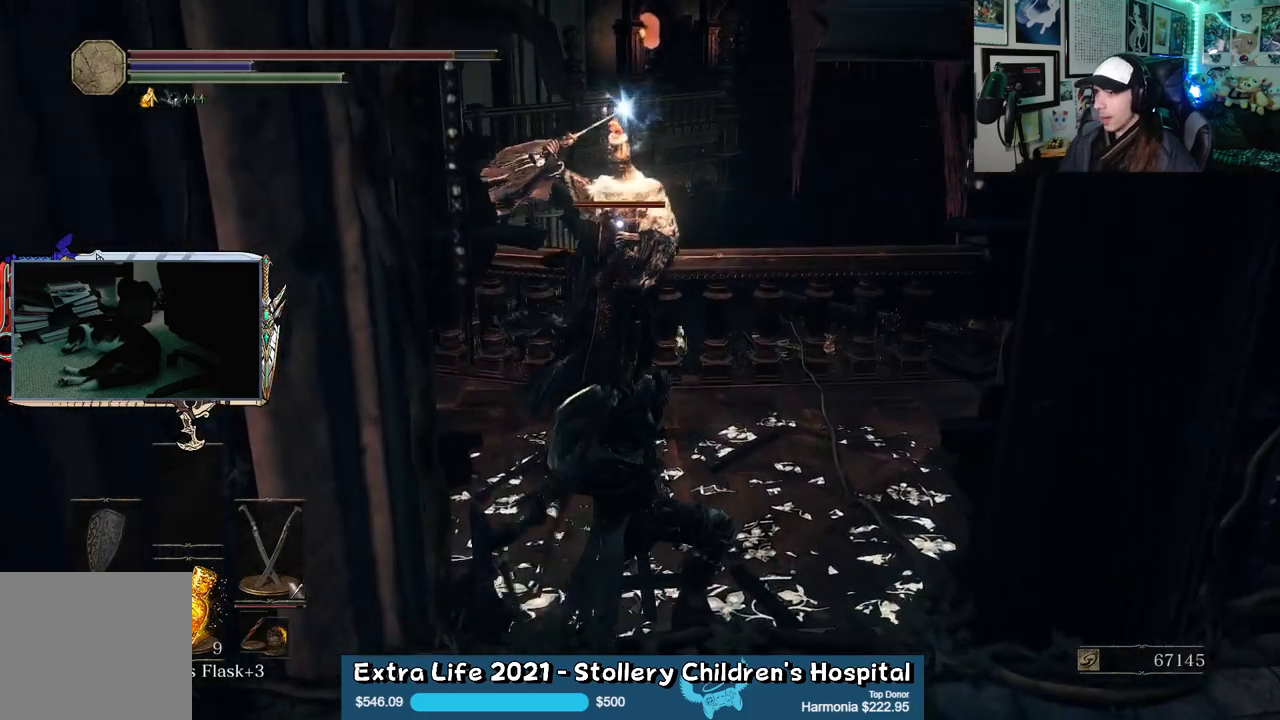
{"buttons": [], "left_stick": "up", "right_stick": "center", "events": [[267, "L1", "down"], [400, "L1", "up"]]}
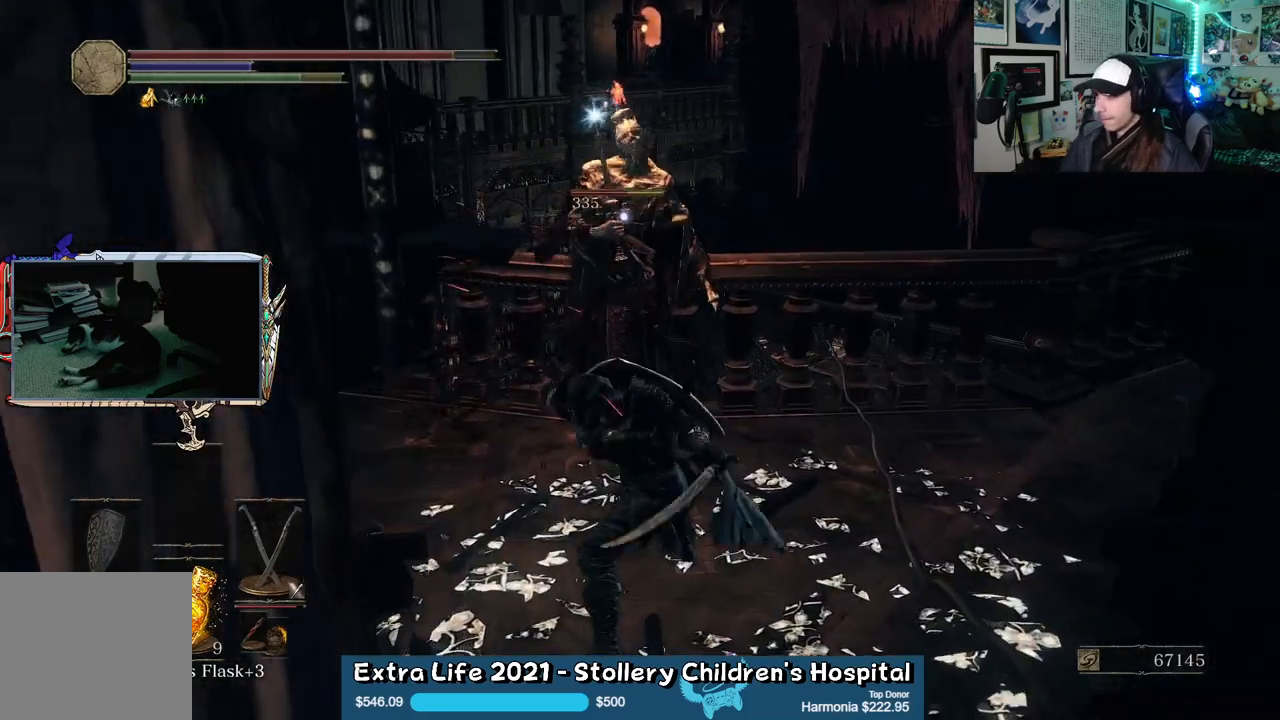
{"buttons": [], "left_stick": "up", "right_stick": "center", "events": [[300, "L1", "down"], [433, "L1", "up"]]}
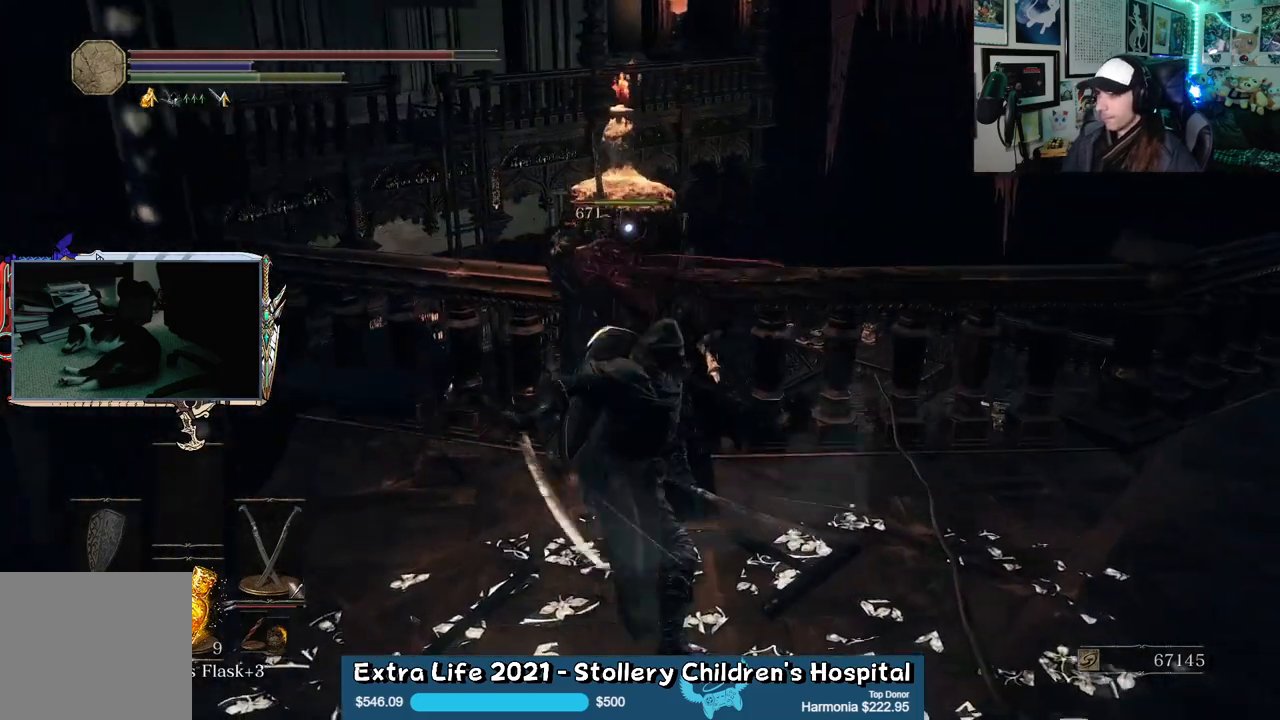
{"buttons": [], "left_stick": "up", "right_stick": "center", "events": []}
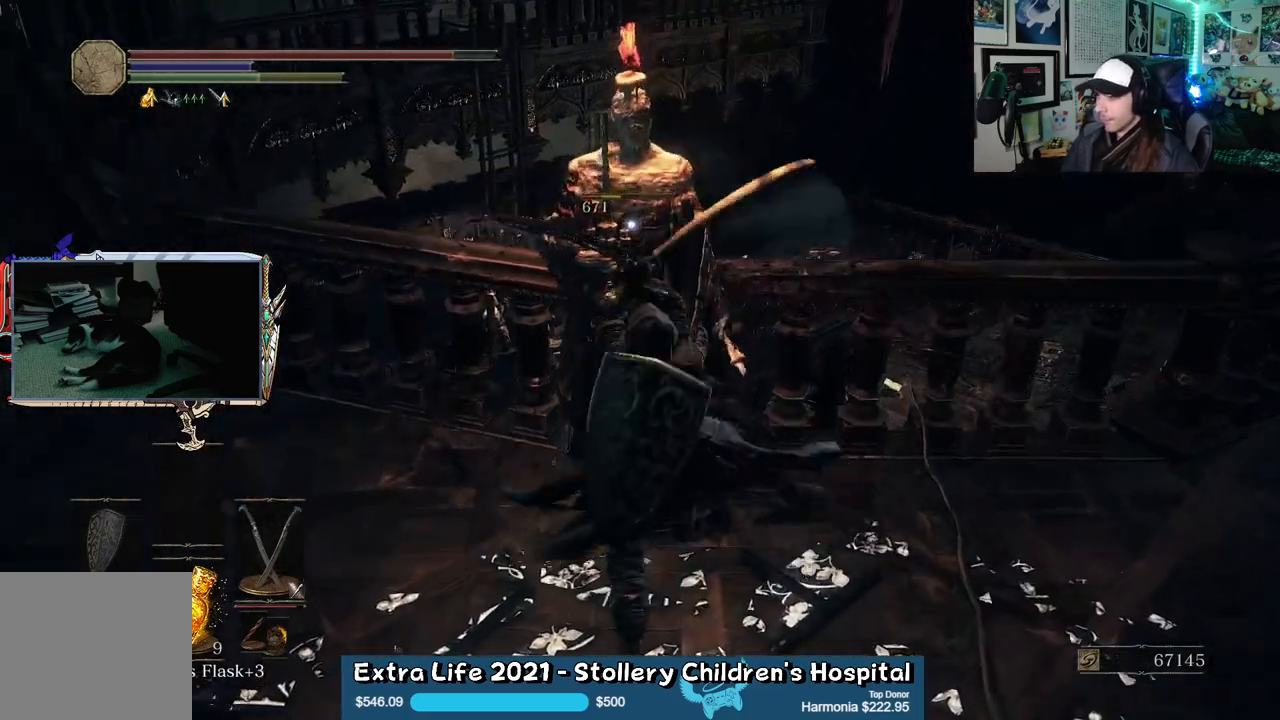
{"buttons": [], "left_stick": "down", "right_stick": "left", "events": [[133, "left_stick", "center"], [200, "left_stick", "down"], [217, "right_stick", "left"]]}
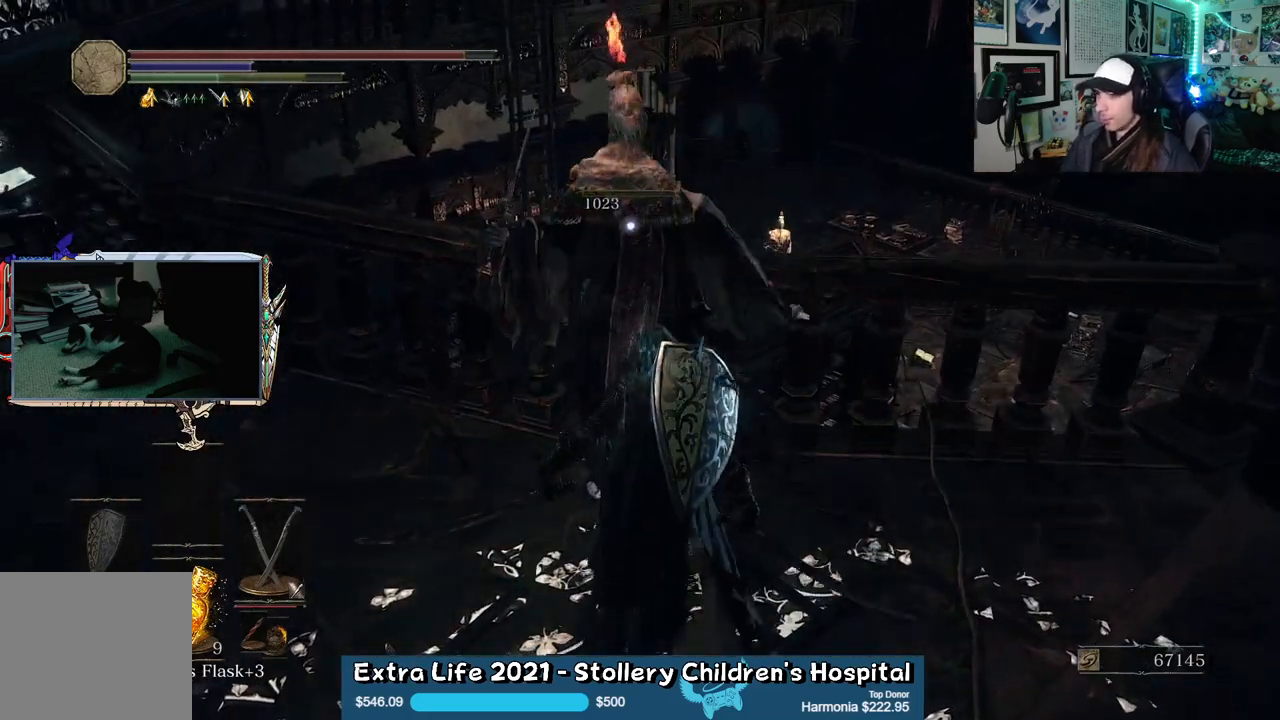
{"buttons": [], "left_stick": "up-left", "right_stick": "left", "events": [[417, "left_stick", "left"], [467, "left_stick", "up-left"]]}
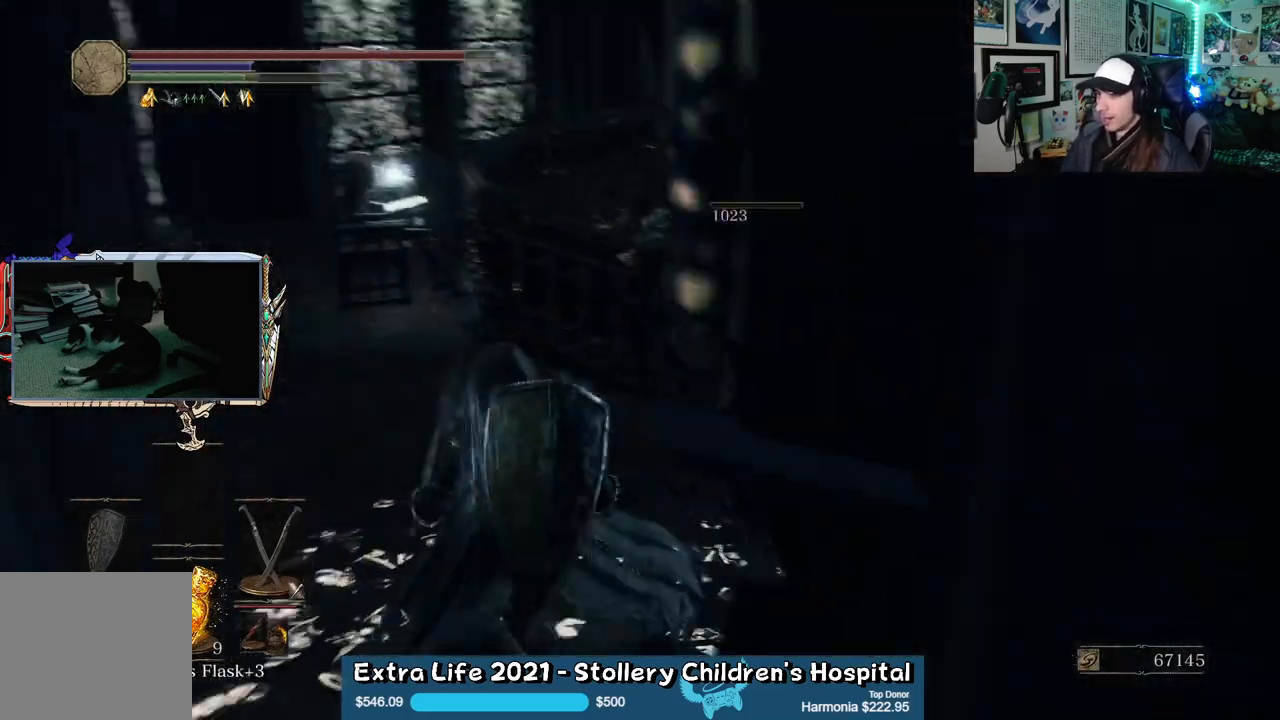
{"buttons": [], "left_stick": "up", "right_stick": "center", "events": [[67, "left_stick", "up"], [83, "right_stick", "center"]]}
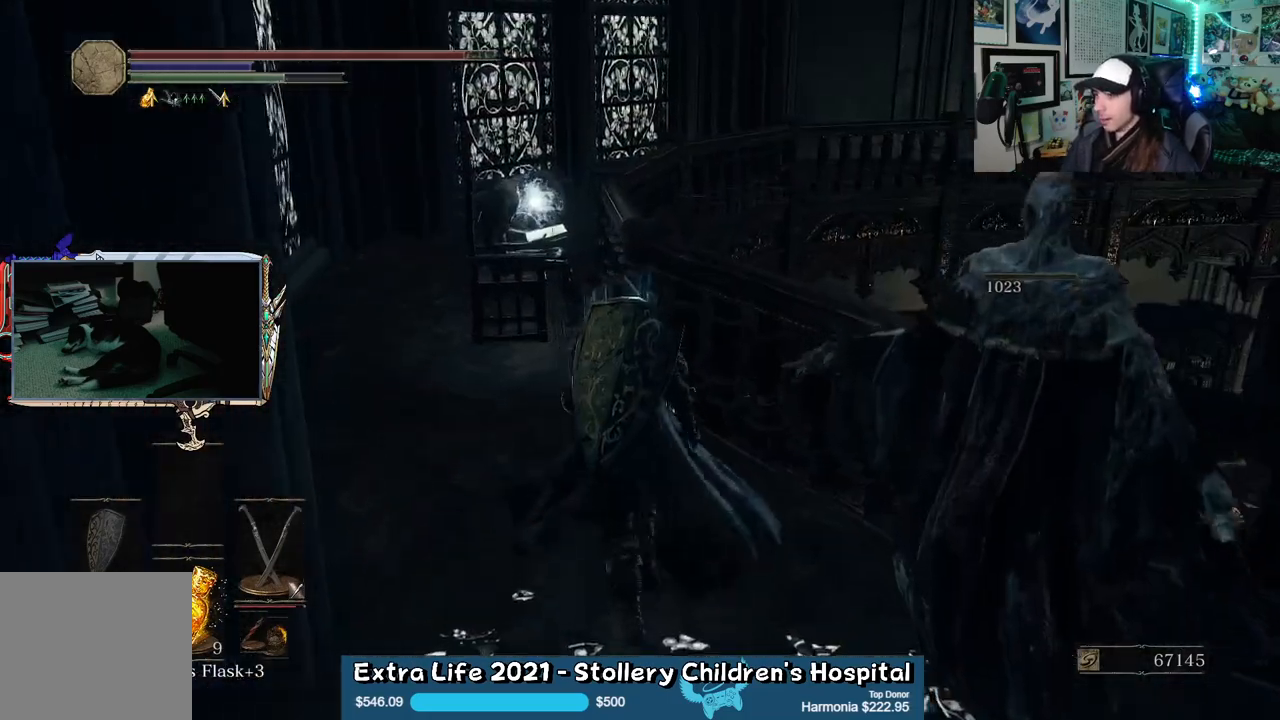
{"buttons": [], "left_stick": "up", "right_stick": "down-left", "events": [[383, "right_stick", "down-left"]]}
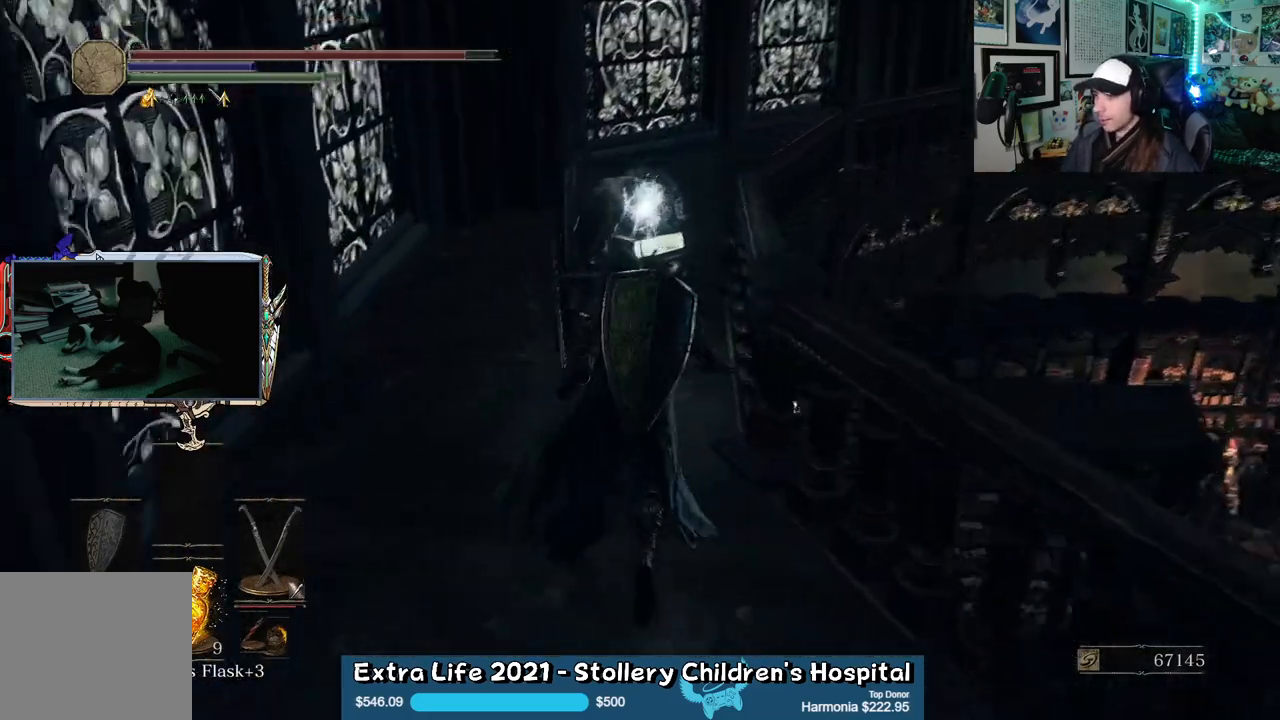
{"buttons": [], "left_stick": "center", "right_stick": "down-left", "events": [[50, "right_stick", "center"], [367, "left_stick", "center"], [433, "right_stick", "down-left"]]}
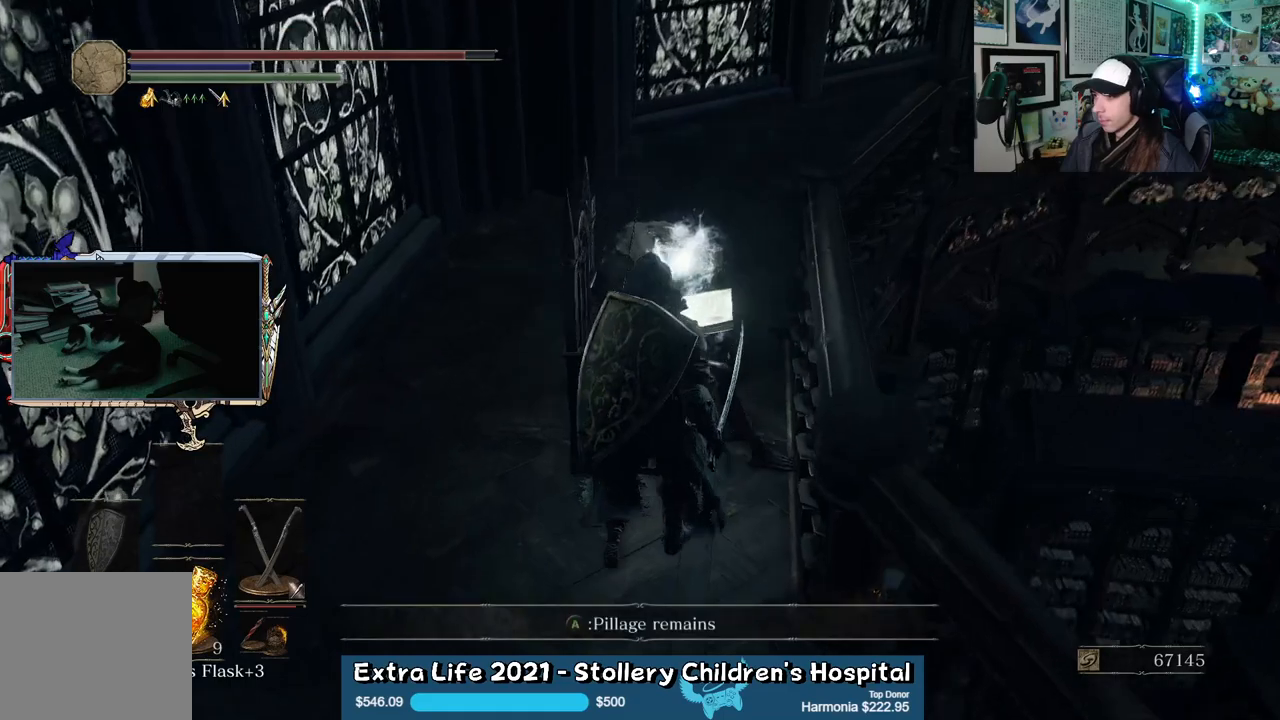
{"buttons": [], "left_stick": "center", "right_stick": "center", "events": [[133, "right_stick", "center"], [367, "A", "down"], [500, "A", "up"]]}
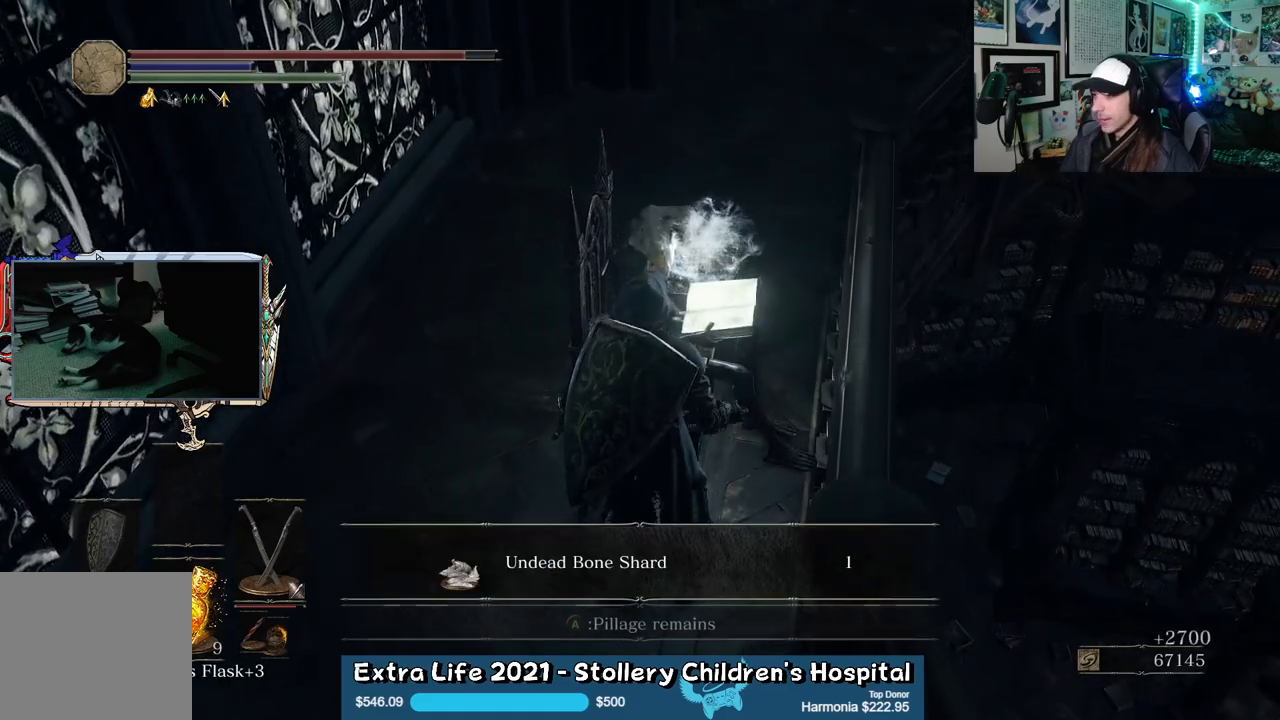
{"buttons": [], "left_stick": "center", "right_stick": "right", "events": [[400, "right_stick", "right"]]}
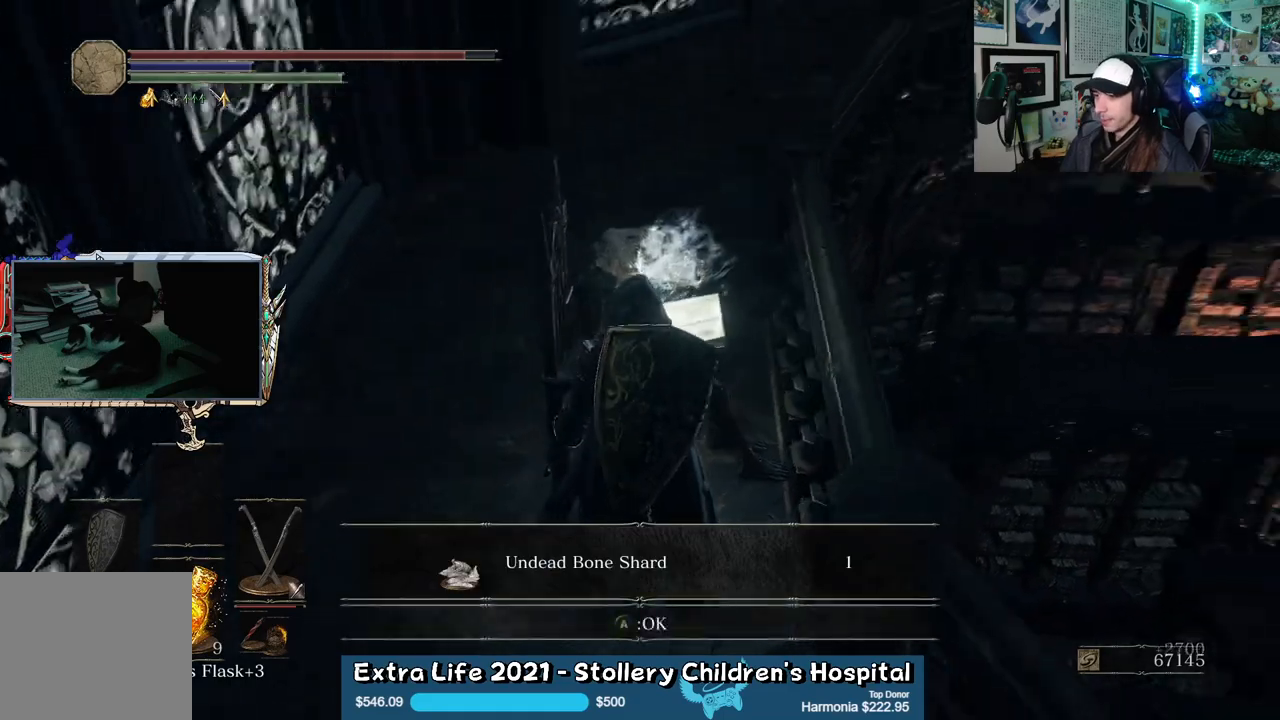
{"buttons": [], "left_stick": "right", "right_stick": "center", "events": [[317, "right_stick", "center"], [367, "A", "down"], [433, "left_stick", "right"], [500, "A", "up"]]}
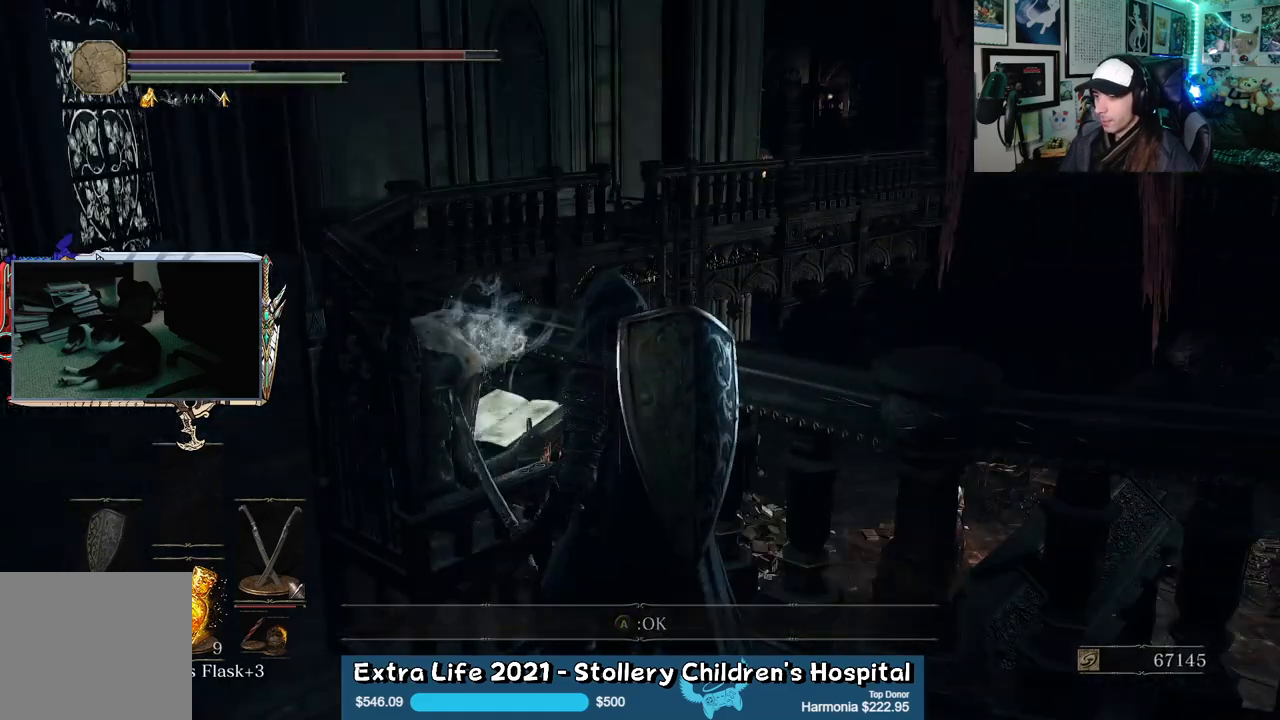
{"buttons": [], "left_stick": "up-right", "right_stick": "right", "events": [[183, "right_stick", "right"], [467, "left_stick", "up-right"]]}
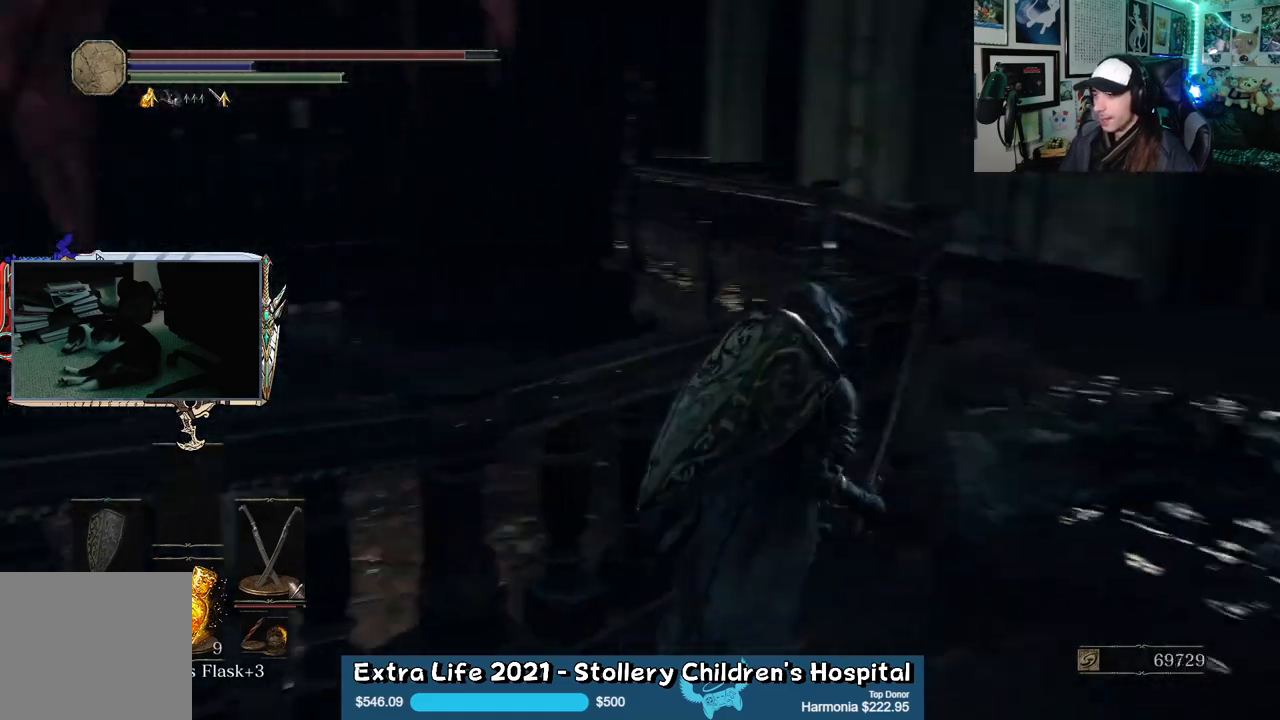
{"buttons": [], "left_stick": "up", "right_stick": "center", "events": [[50, "right_stick", "center"], [117, "left_stick", "up"]]}
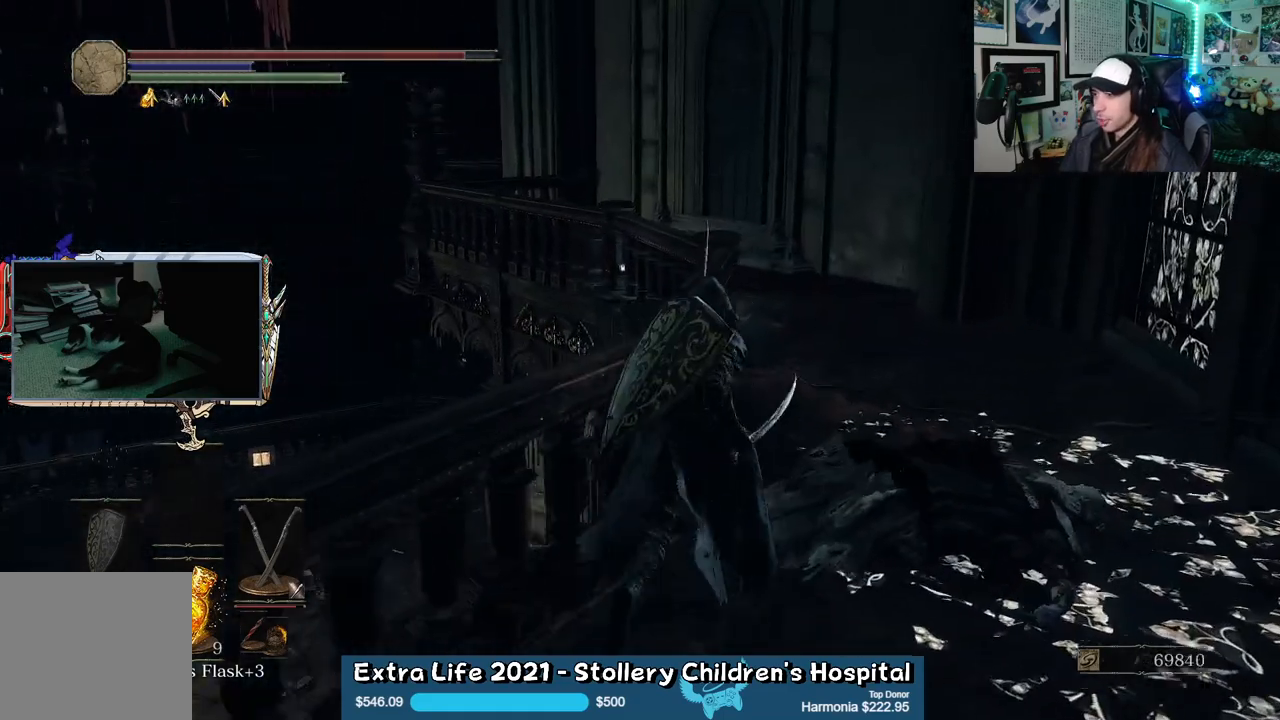
{"buttons": ["B"], "left_stick": "up", "right_stick": "center", "events": [[300, "B", "down"]]}
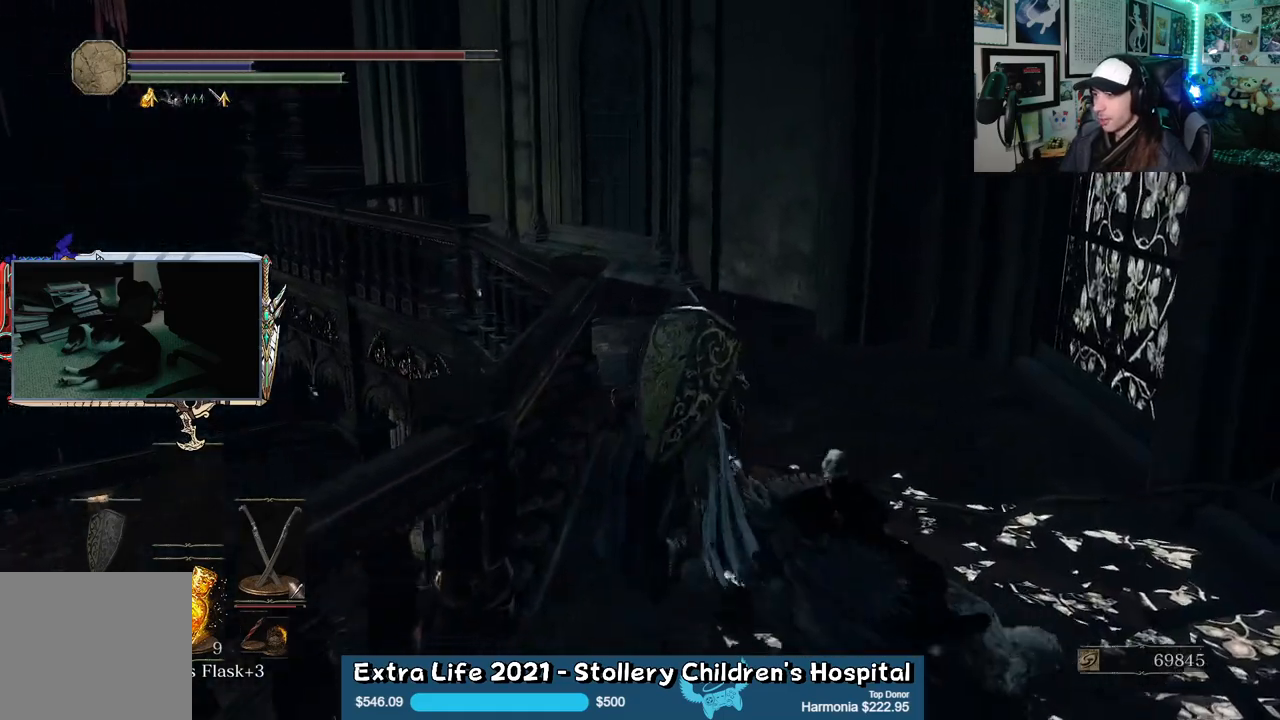
{"buttons": ["B"], "left_stick": "up", "right_stick": "center", "events": []}
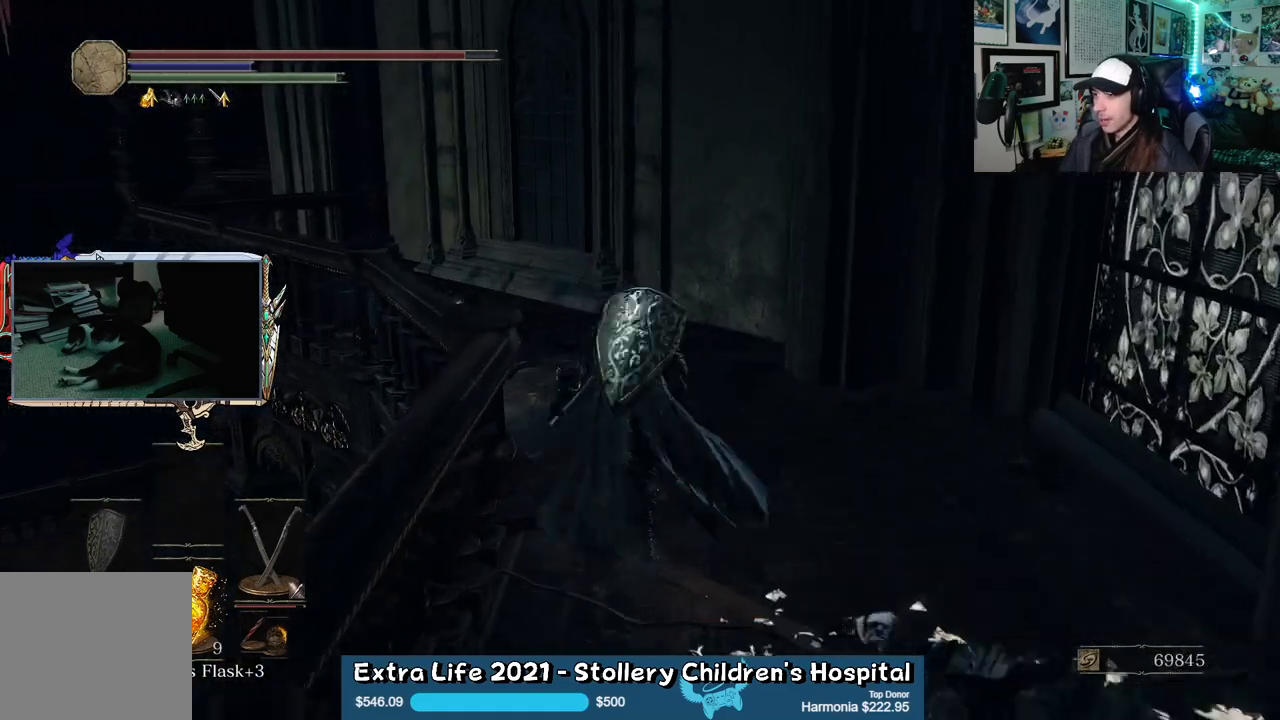
{"buttons": [], "left_stick": "up", "right_stick": "center", "events": [[300, "B", "up"]]}
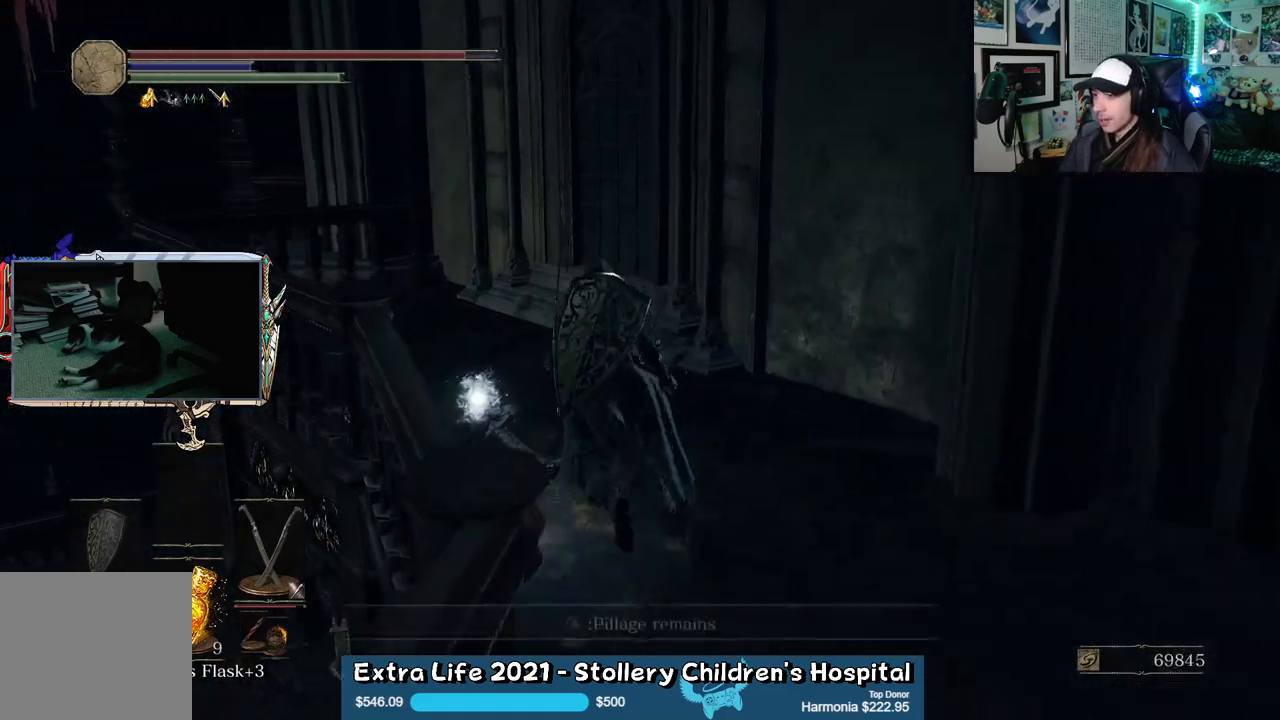
{"buttons": [], "left_stick": "center", "right_stick": "center", "events": [[50, "left_stick", "up-left"], [100, "A", "down"], [233, "A", "up"], [233, "left_stick", "center"]]}
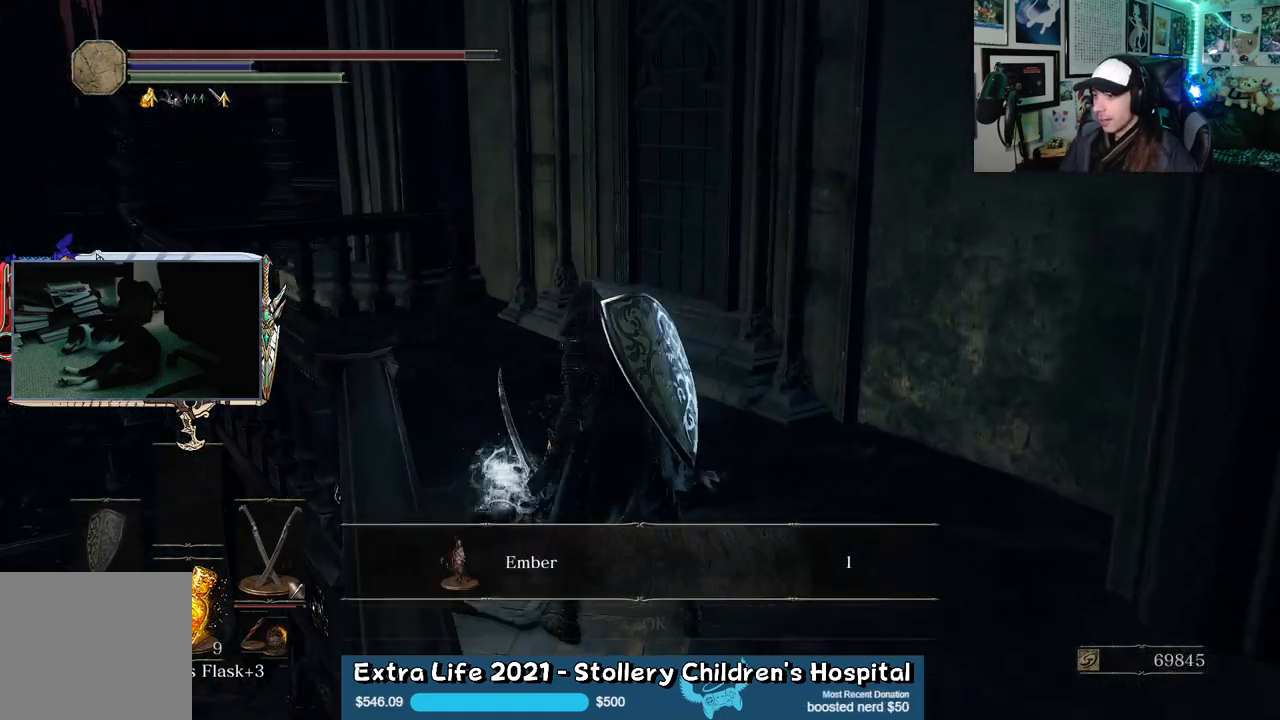
{"buttons": [], "left_stick": "up-right", "right_stick": "left", "events": [[117, "A", "down"], [150, "left_stick", "up"], [250, "A", "up"], [367, "right_stick", "left"], [483, "left_stick", "up-right"]]}
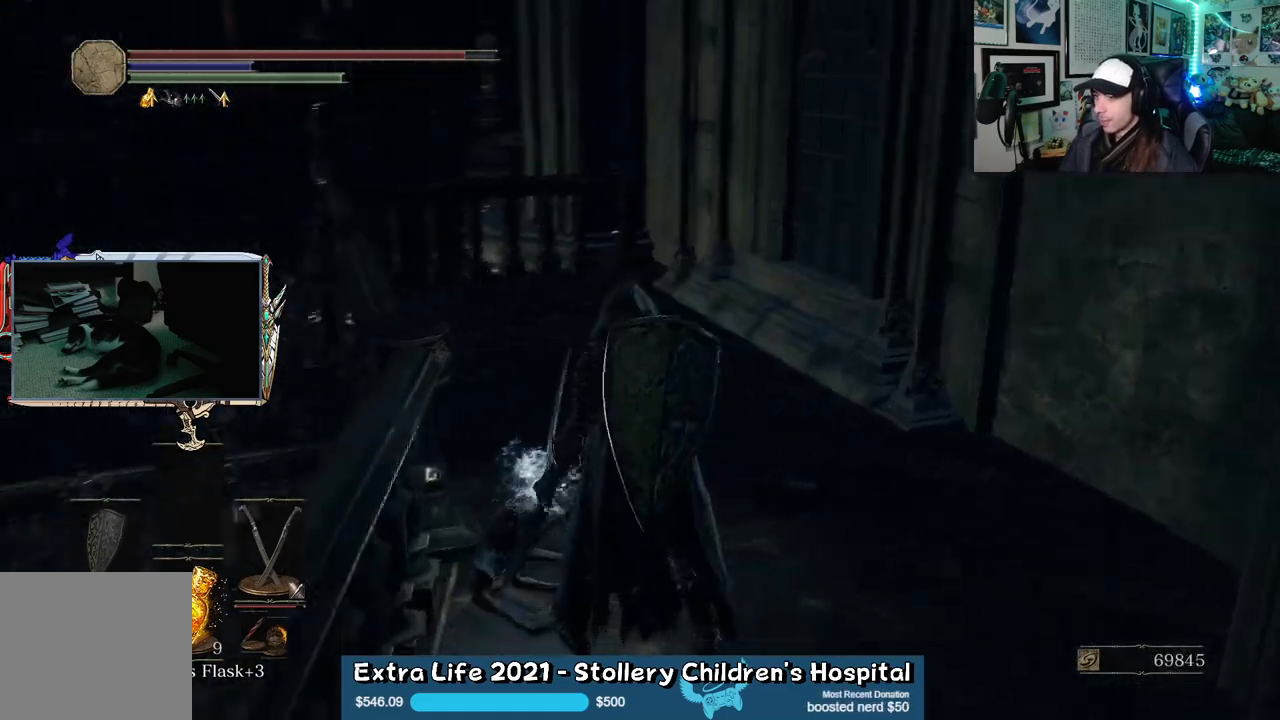
{"buttons": [], "left_stick": "left", "right_stick": "center", "events": [[33, "left_stick", "right"], [117, "left_stick", "down"], [200, "left_stick", "down-left"], [267, "right_stick", "up-left"], [367, "right_stick", "center"], [467, "left_stick", "left"]]}